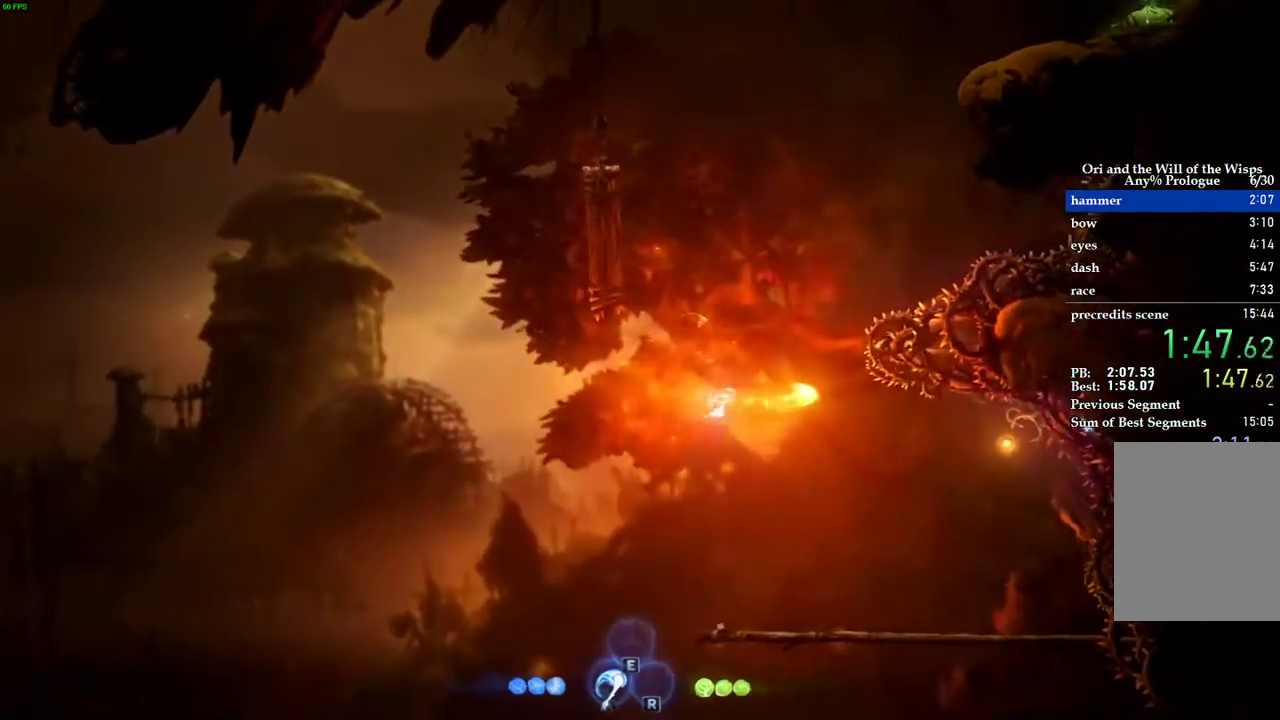
Gameplay with keyboard; each line is a JSON object with the keys held at the frame after it. "events" lists presses ("down") and releases ("up") of "1", "2", "3", "4", "5", "a", "alt", "b", "c", "caps_lock", "ctrl", "d", "e", "escape", "f", "f1", "f2", "f3", "f4", "f5", "g", "q", "r", "s", "shift", "space", "super", "t", "tab", "tilde", "v", "w", "x" and "z" between this image and that frame as [ms after this image, input, new state], when the widget could be followed in between. No other keys are recorded. Mouse input is not recorded.
{"keys": ["d", "w"], "events": [[400, "w", "down"]]}
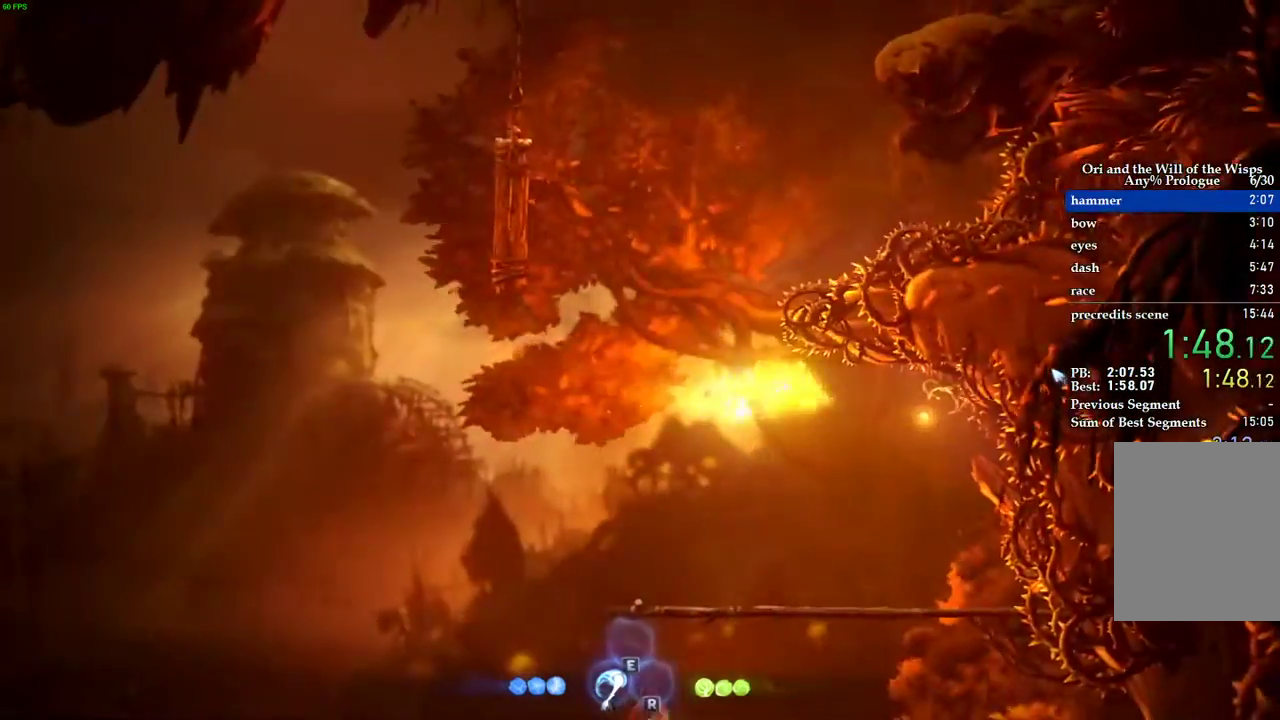
{"keys": ["d"], "events": [[160, "w", "up"]]}
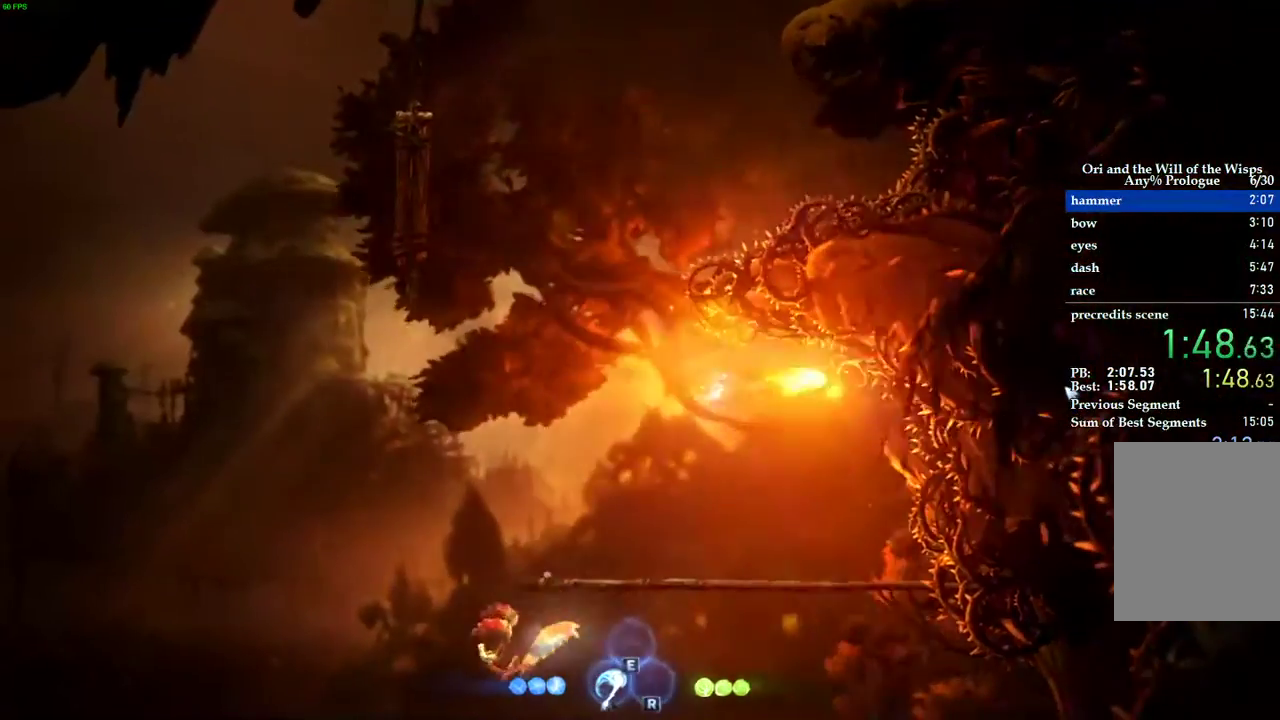
{"keys": ["d"], "events": []}
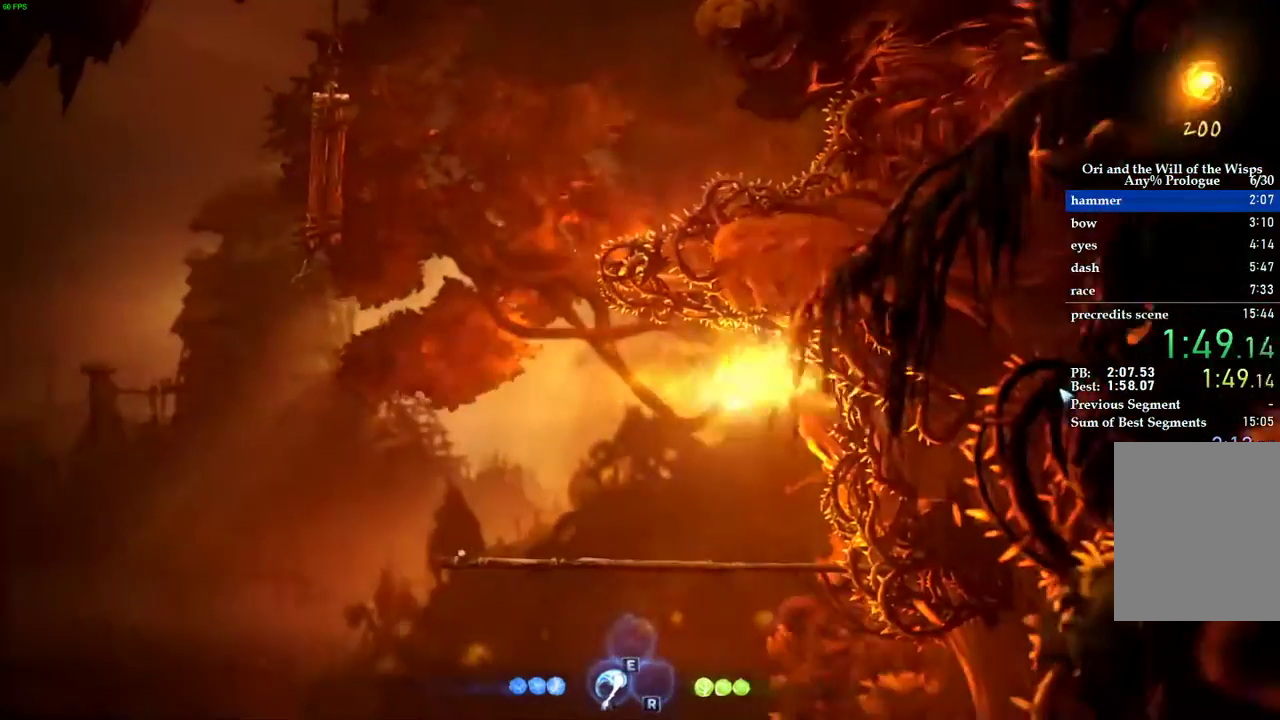
{"keys": ["d"], "events": [[20, "d", "up"], [280, "d", "down"]]}
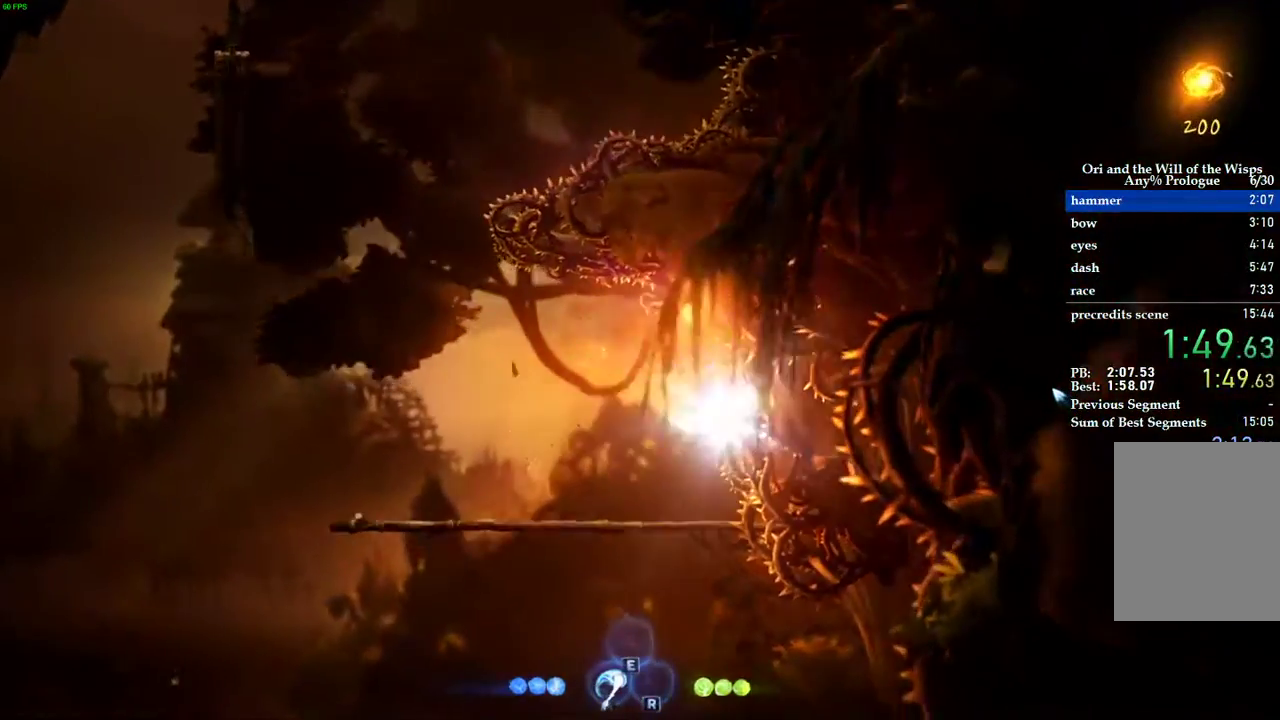
{"keys": ["d", "space"], "events": [[500, "space", "down"]]}
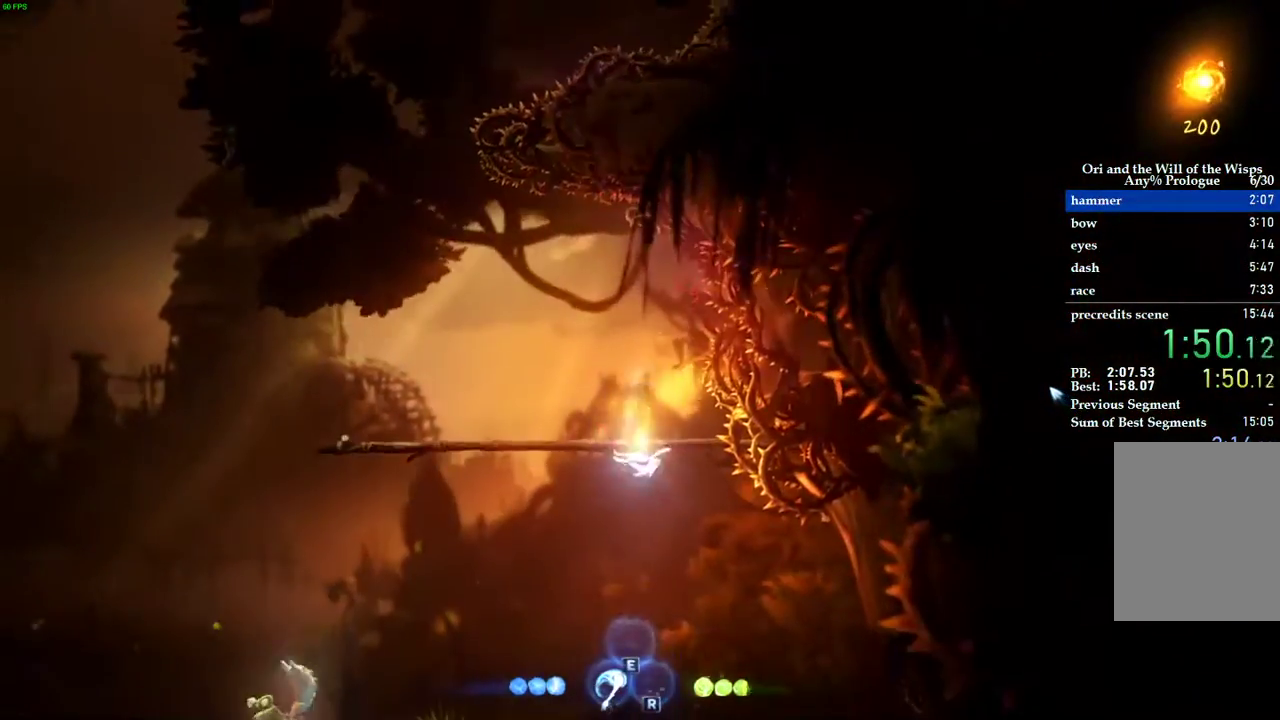
{"keys": ["d"], "events": [[140, "space", "up"]]}
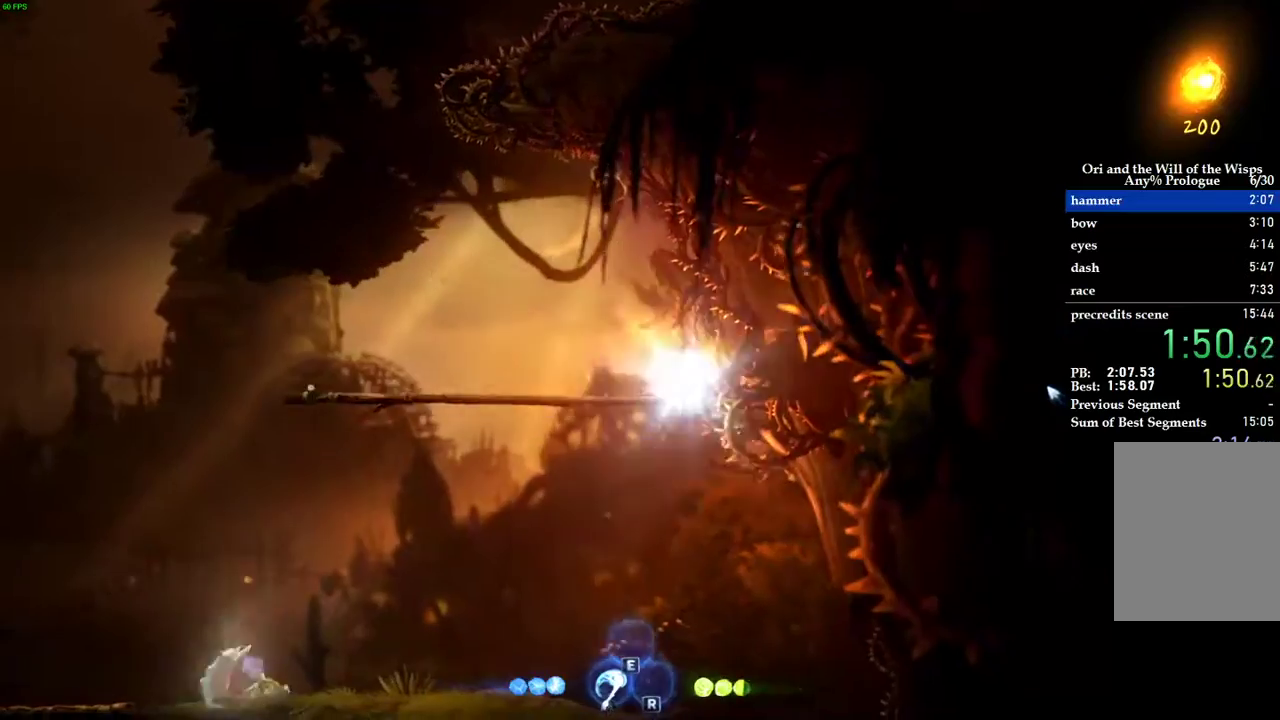
{"keys": ["d", "w"], "events": [[80, "w", "down"]]}
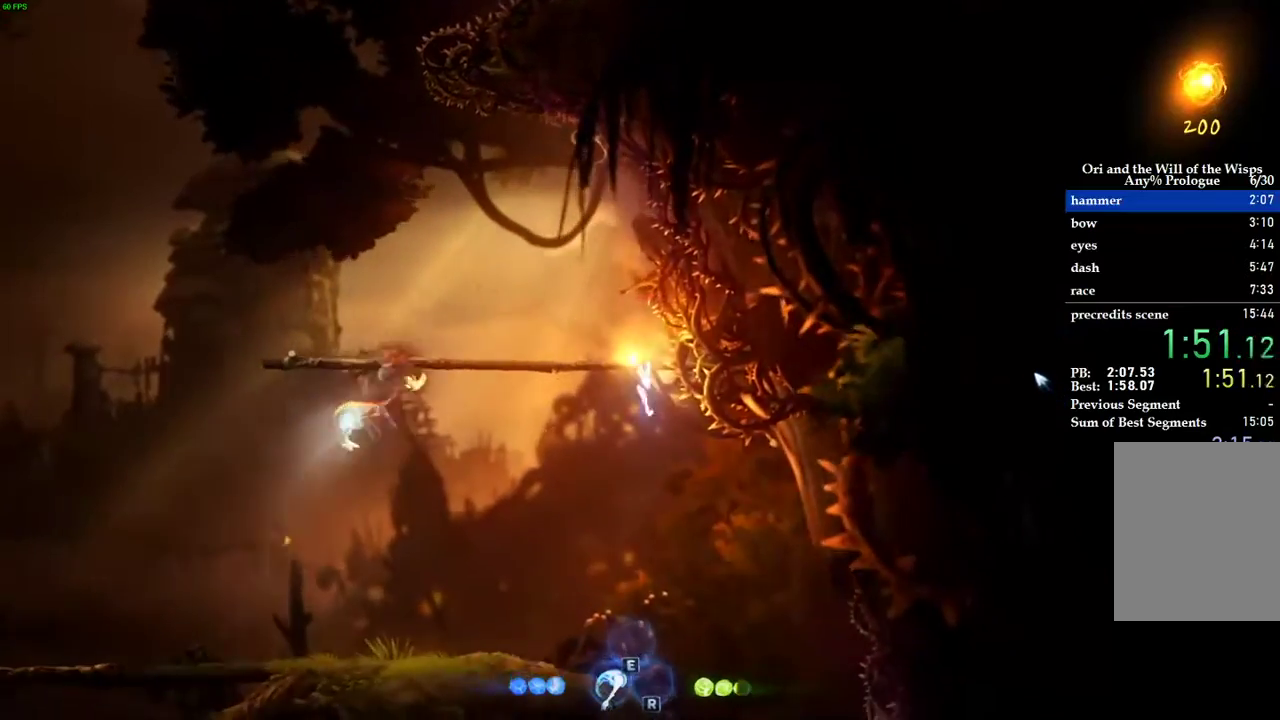
{"keys": ["d", "w"], "events": []}
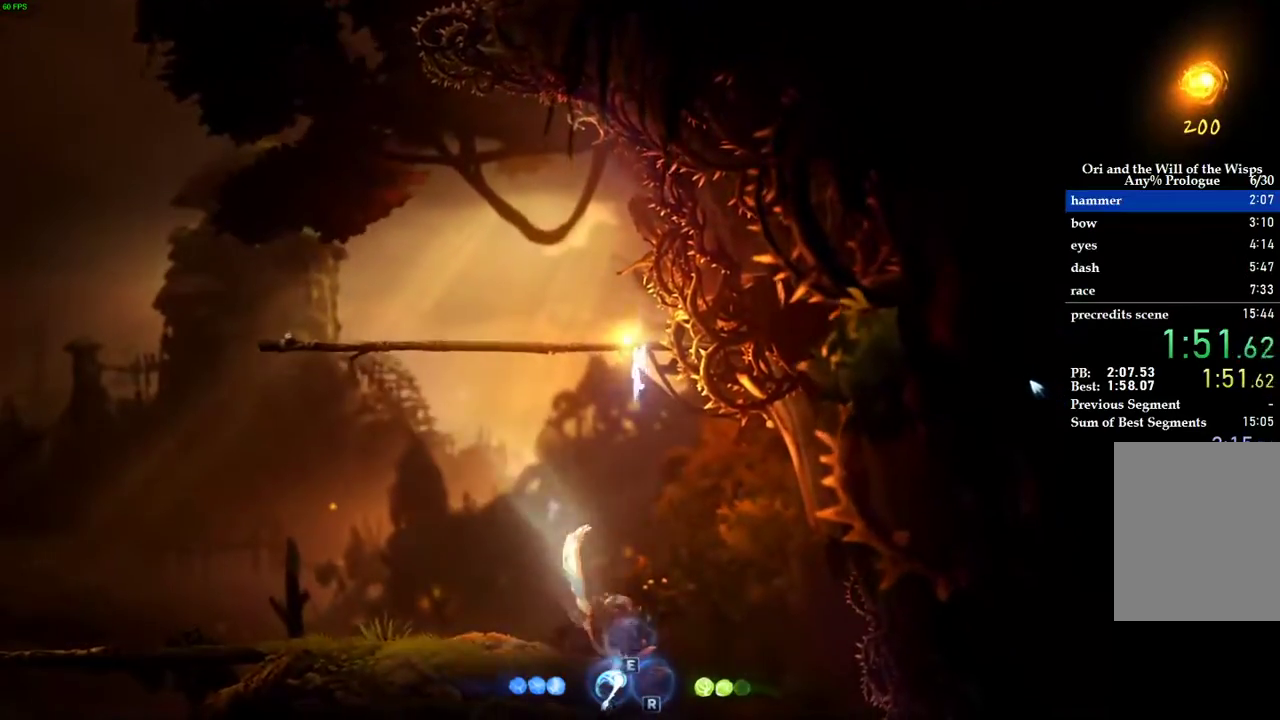
{"keys": ["a", "space"], "events": [[80, "a", "down"], [140, "d", "up"], [140, "space", "down"], [140, "w", "up"]]}
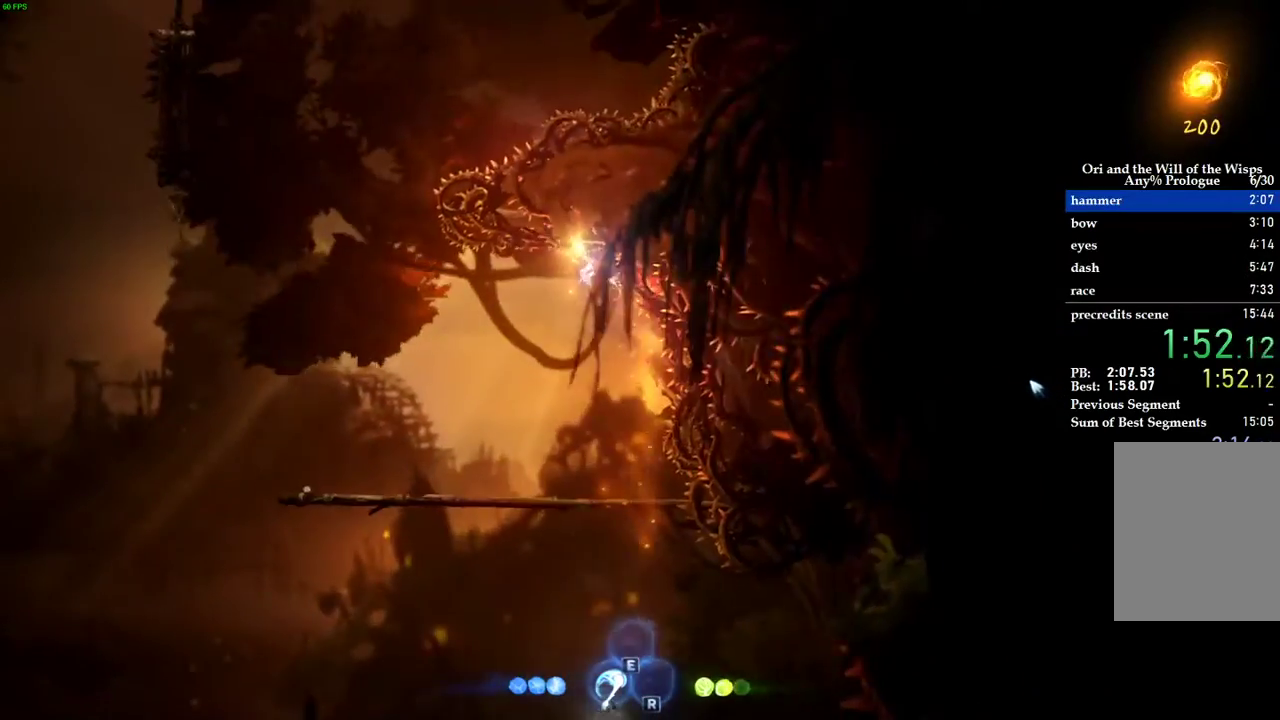
{"keys": ["a"], "events": [[180, "space", "up"]]}
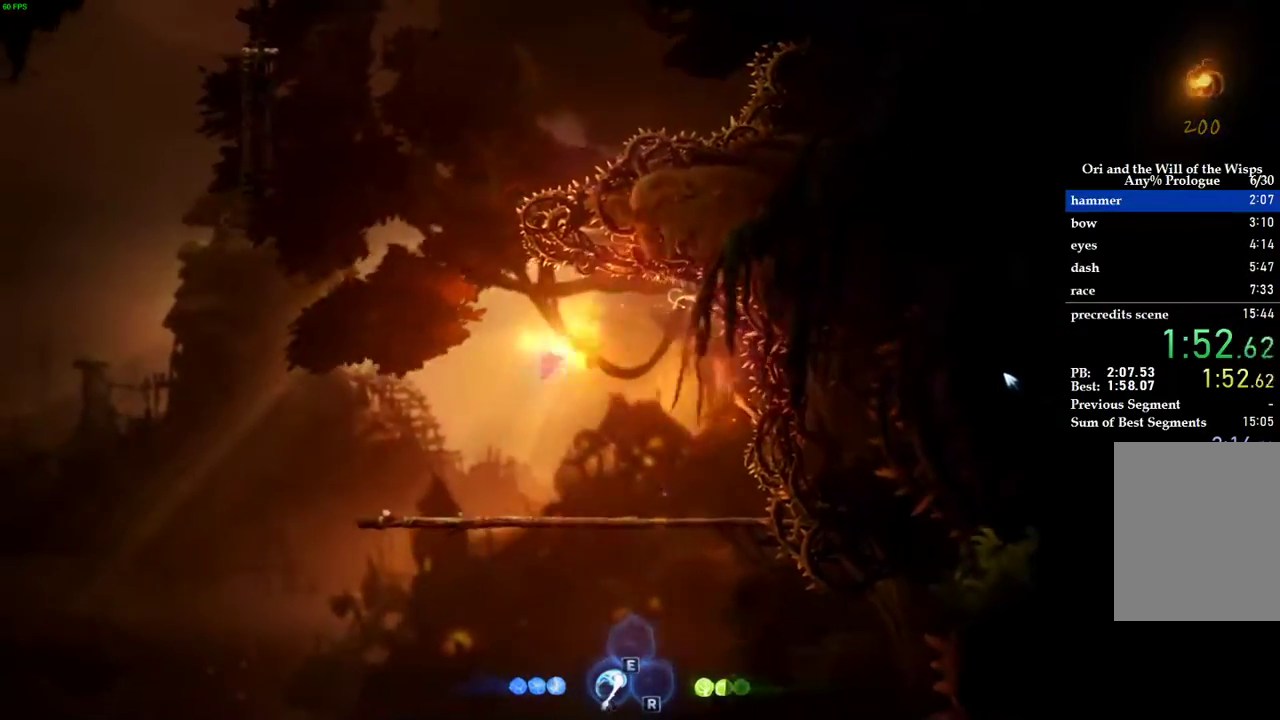
{"keys": ["a"], "events": []}
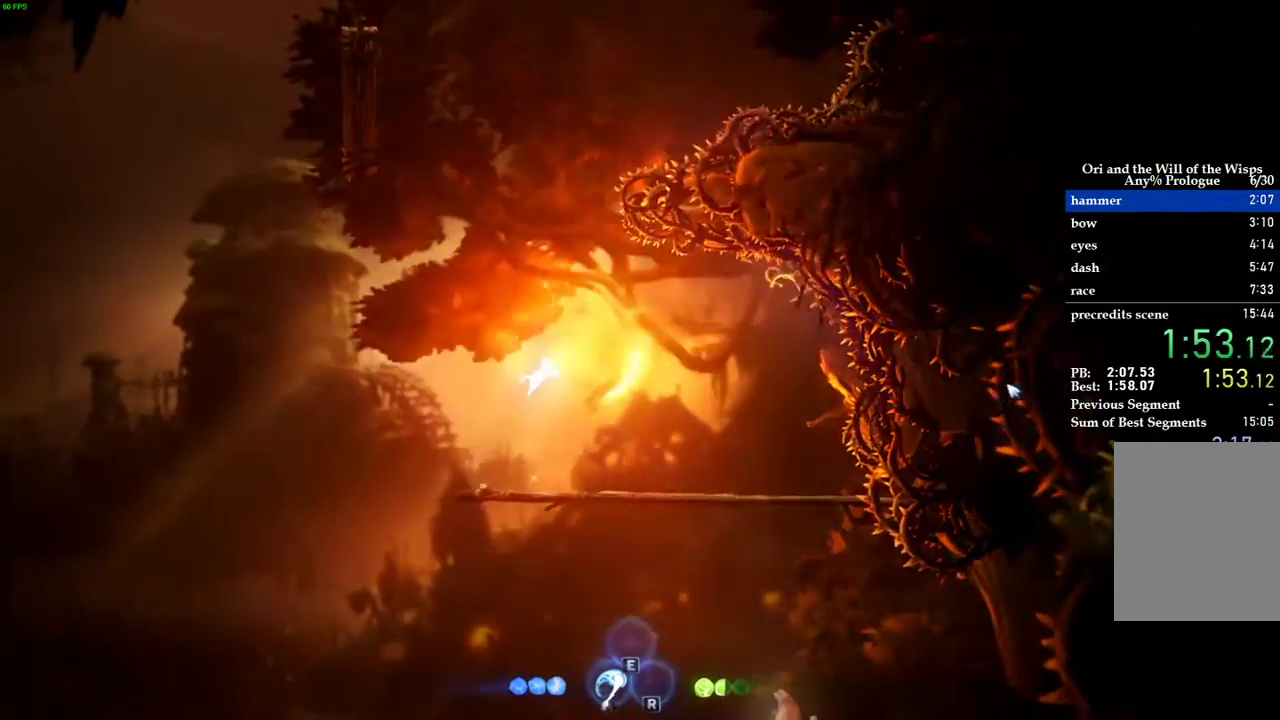
{"keys": ["a"], "events": []}
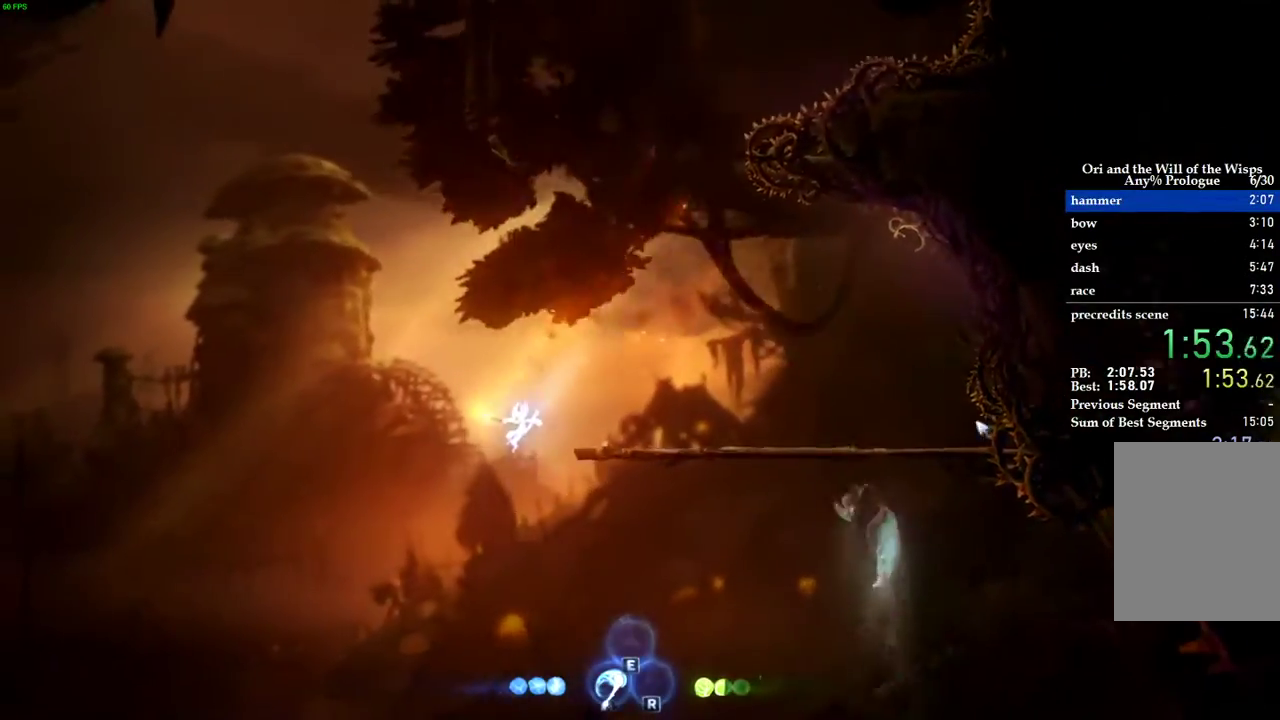
{"keys": ["a"], "events": []}
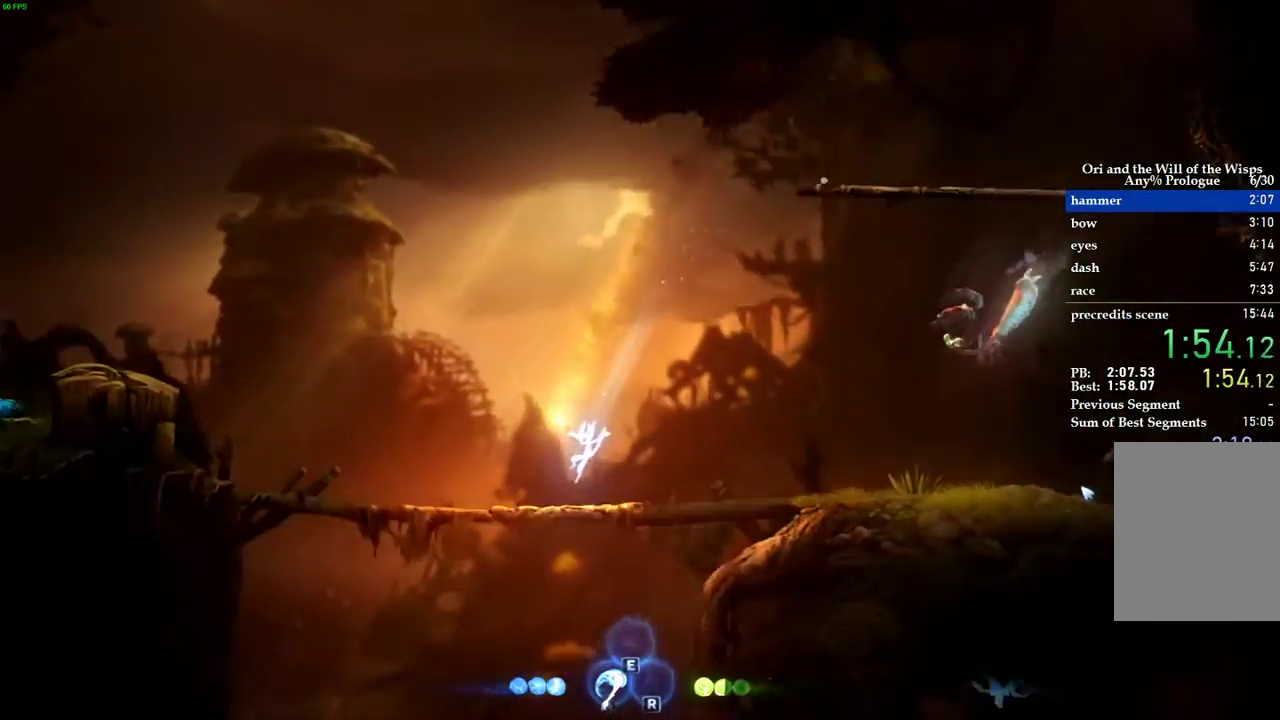
{"keys": ["a"], "events": [[80, "space", "down"], [380, "space", "up"]]}
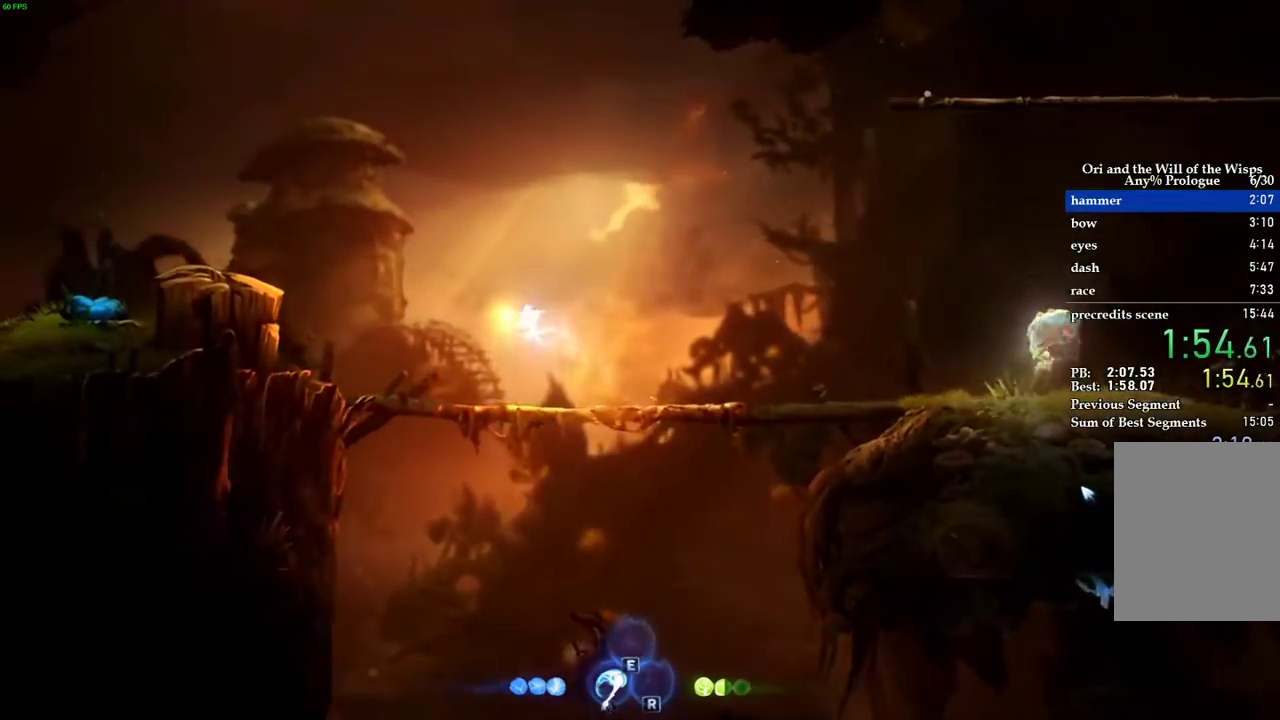
{"keys": ["a", "space"], "events": [[460, "space", "down"]]}
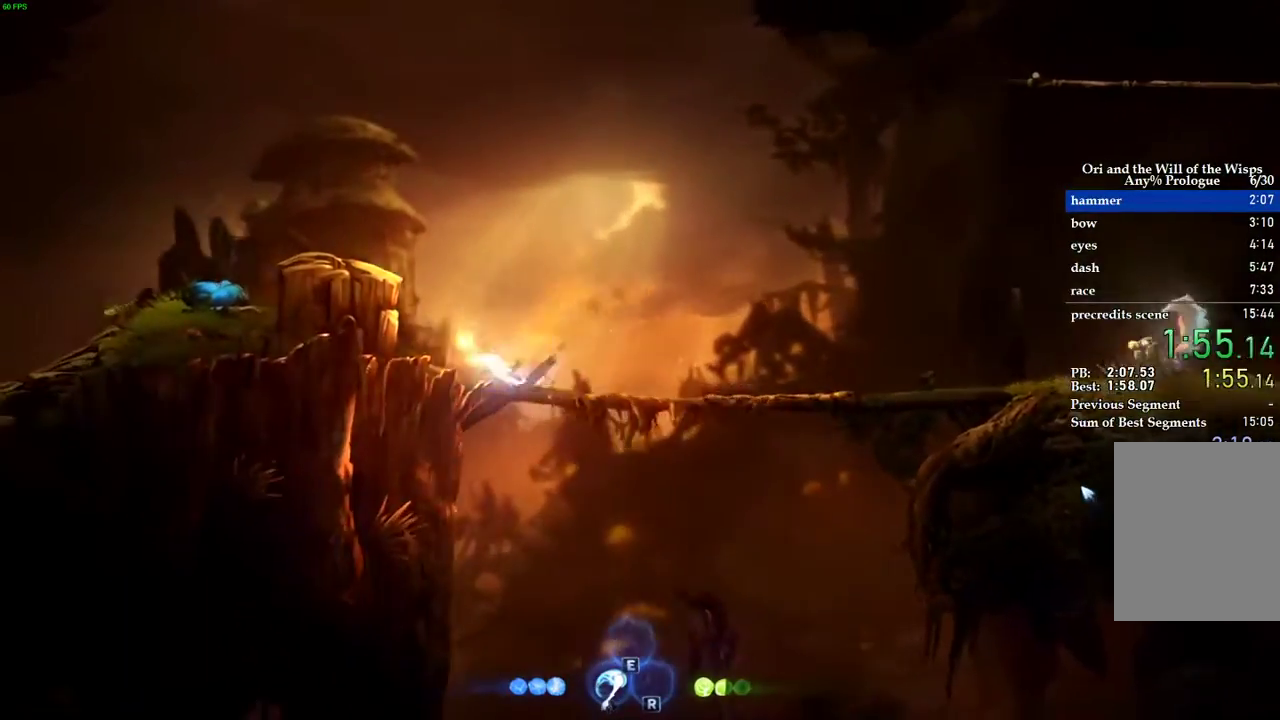
{"keys": ["a"], "events": [[220, "space", "up"], [300, "space", "down"], [480, "space", "up"]]}
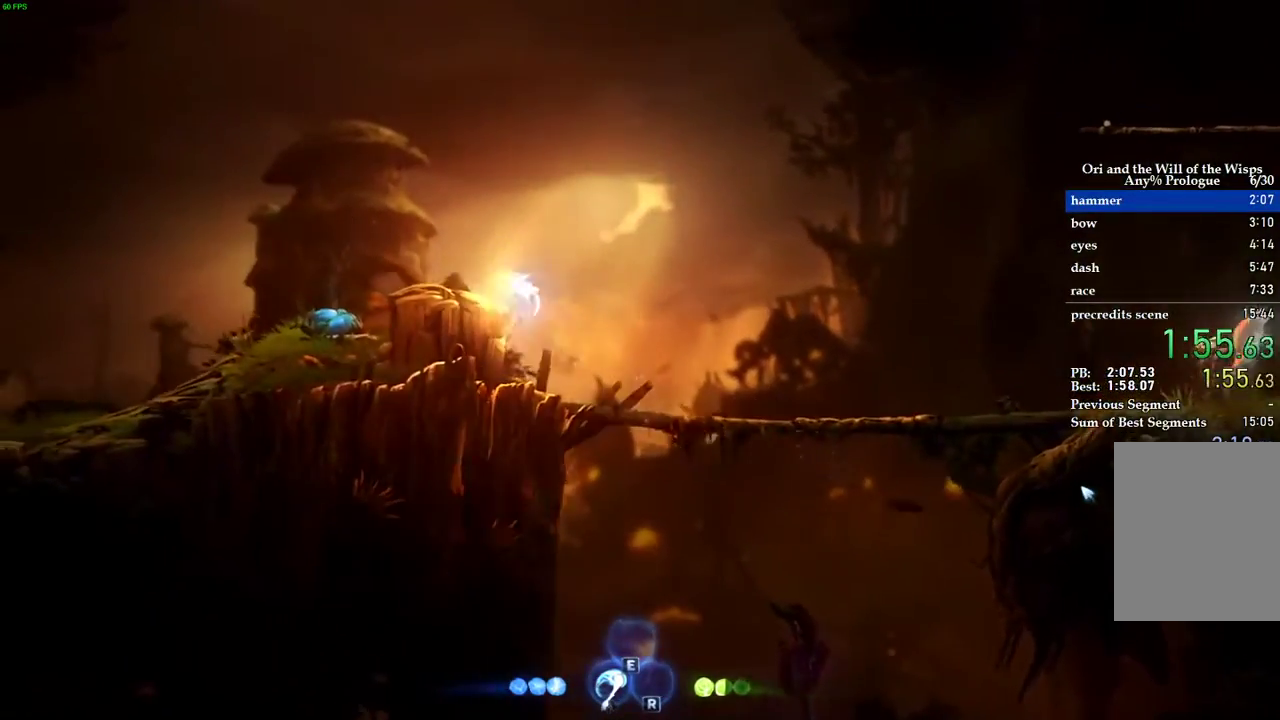
{"keys": ["a"], "events": []}
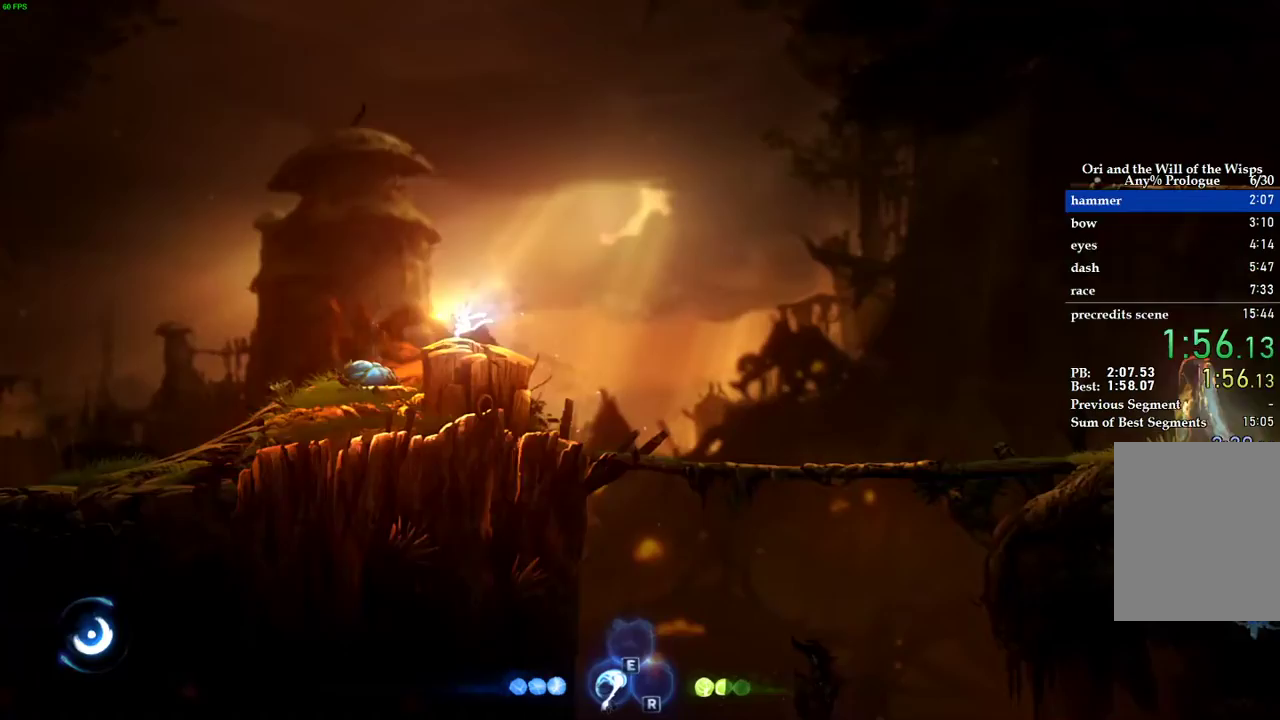
{"keys": ["a", "space"], "events": [[80, "space", "down"]]}
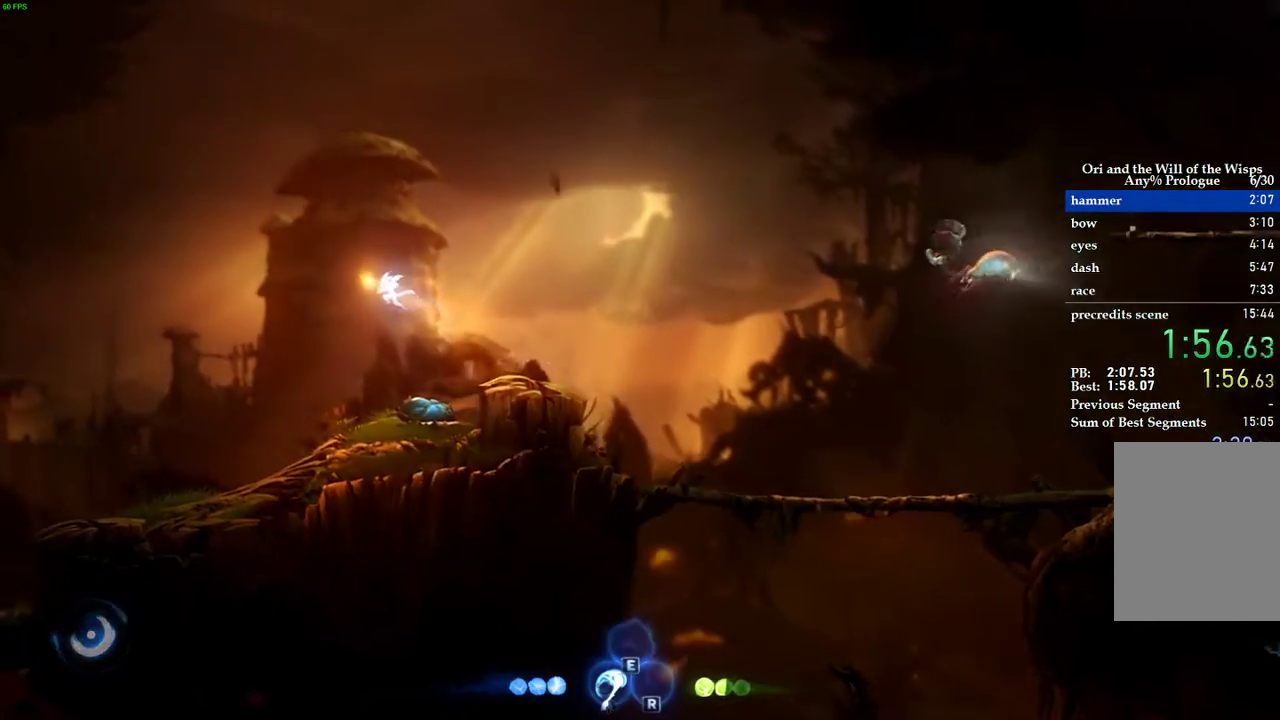
{"keys": ["a"], "events": [[100, "space", "up"]]}
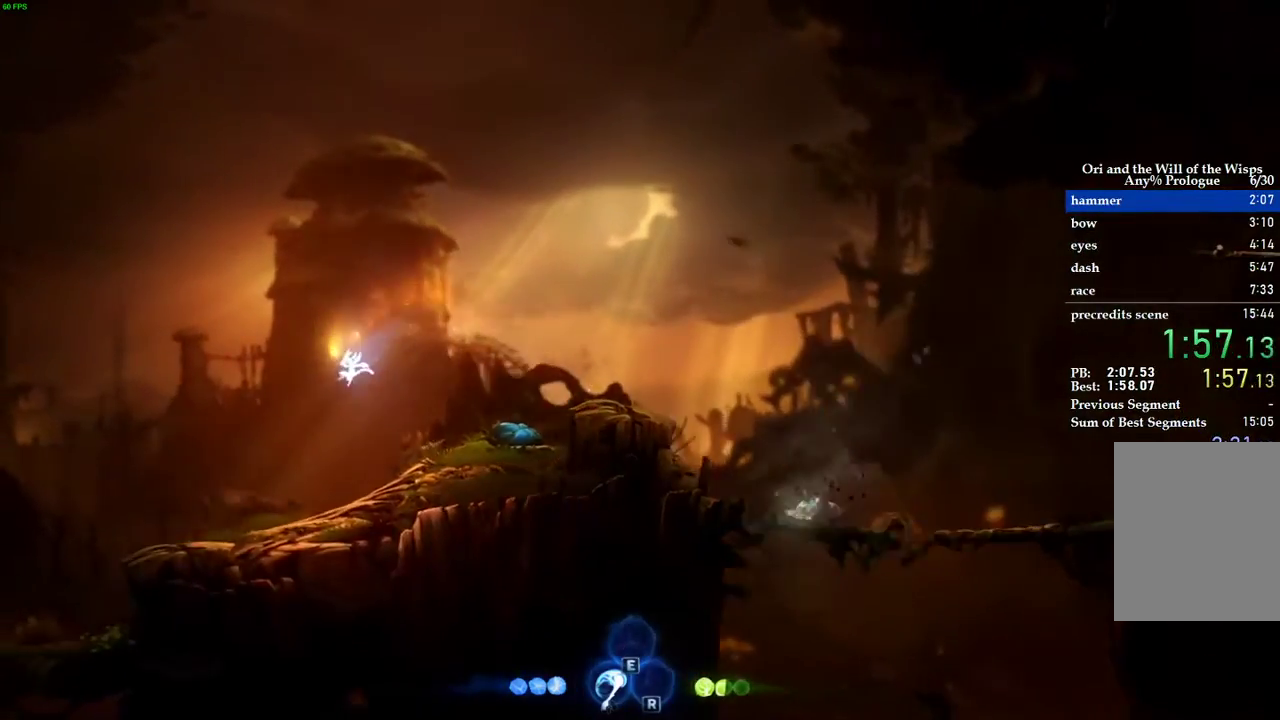
{"keys": ["a", "space"], "events": [[480, "space", "down"]]}
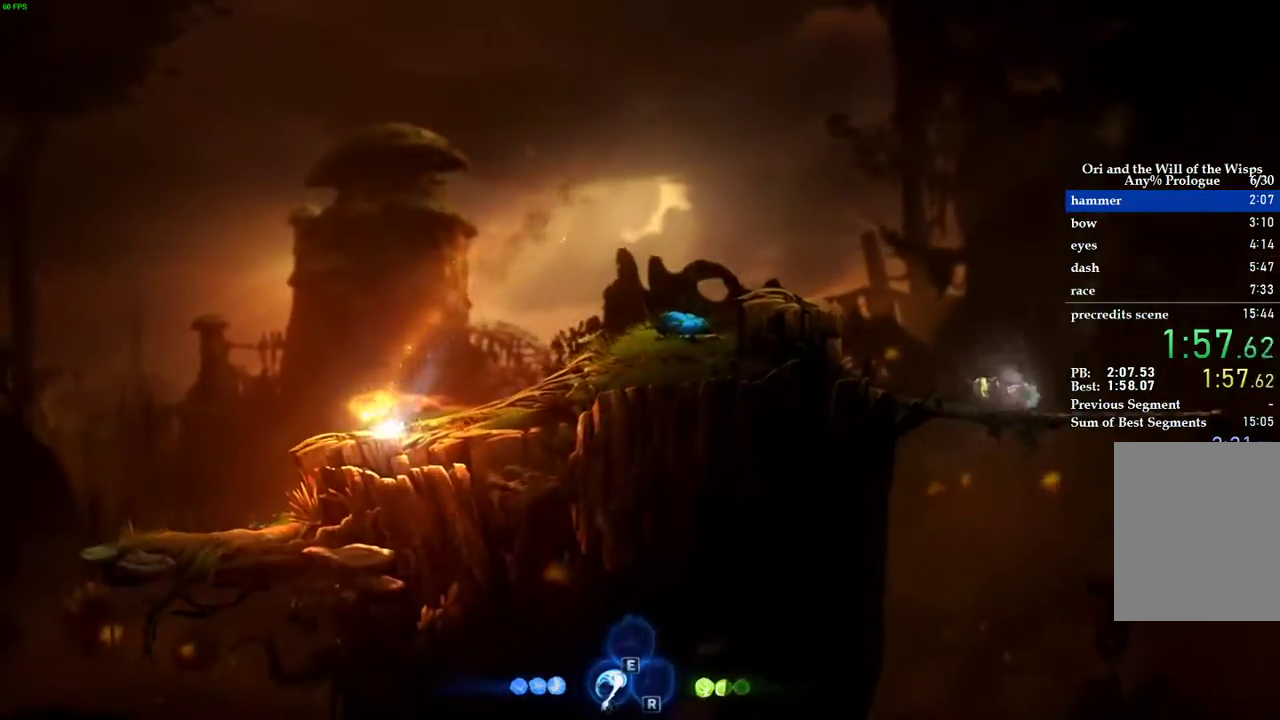
{"keys": ["a"], "events": [[140, "space", "up"]]}
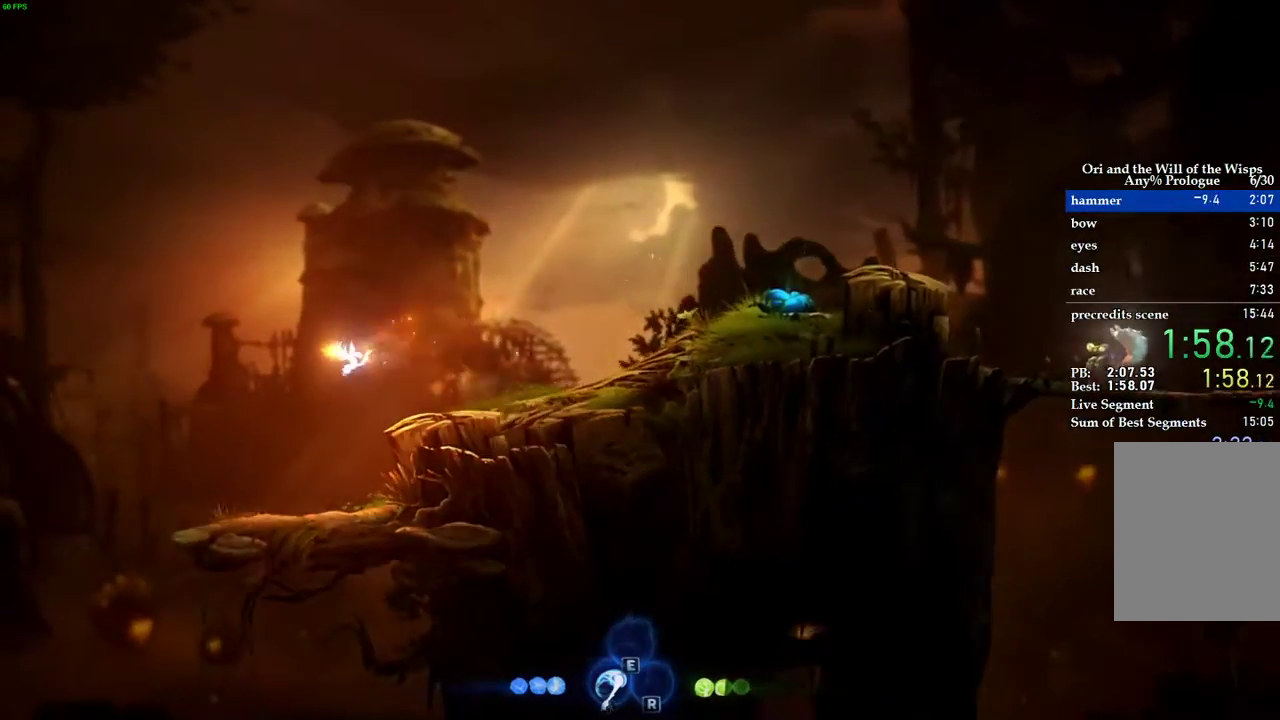
{"keys": ["a"], "events": []}
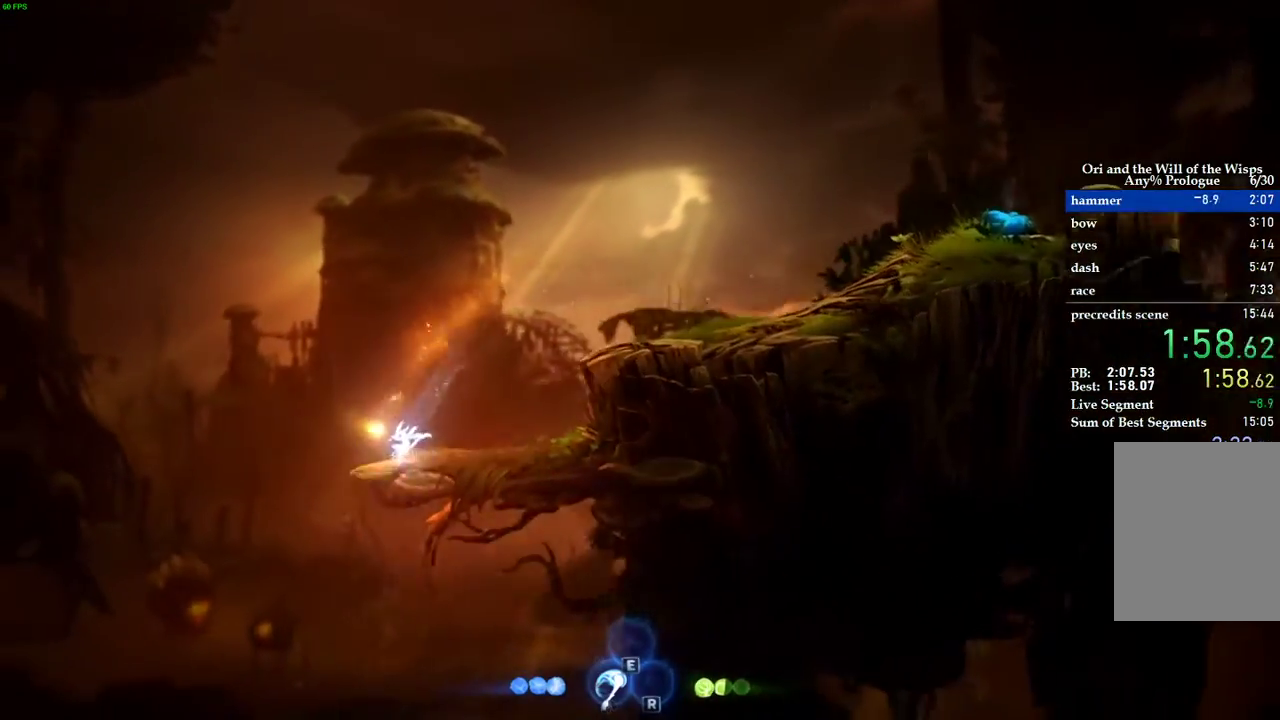
{"keys": ["a", "space"], "events": [[240, "space", "down"]]}
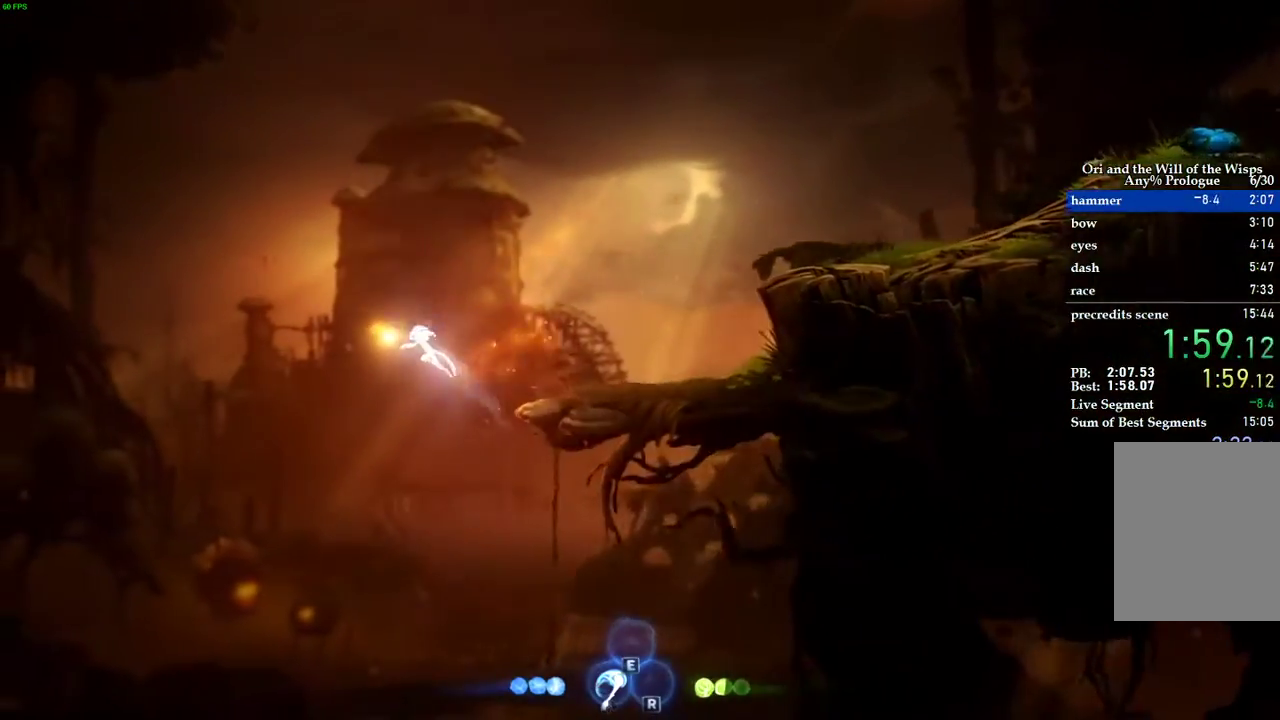
{"keys": ["a"], "events": [[440, "space", "up"]]}
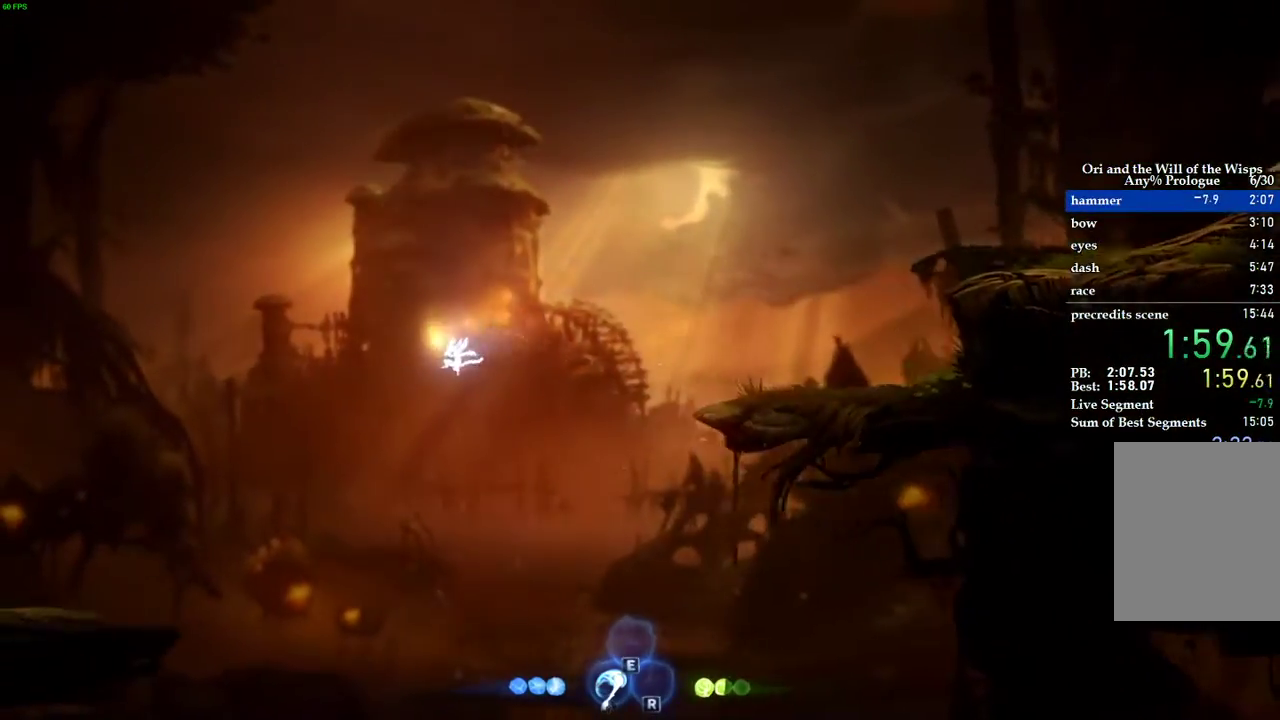
{"keys": ["a"], "events": [[260, "w", "down"], [400, "w", "up"]]}
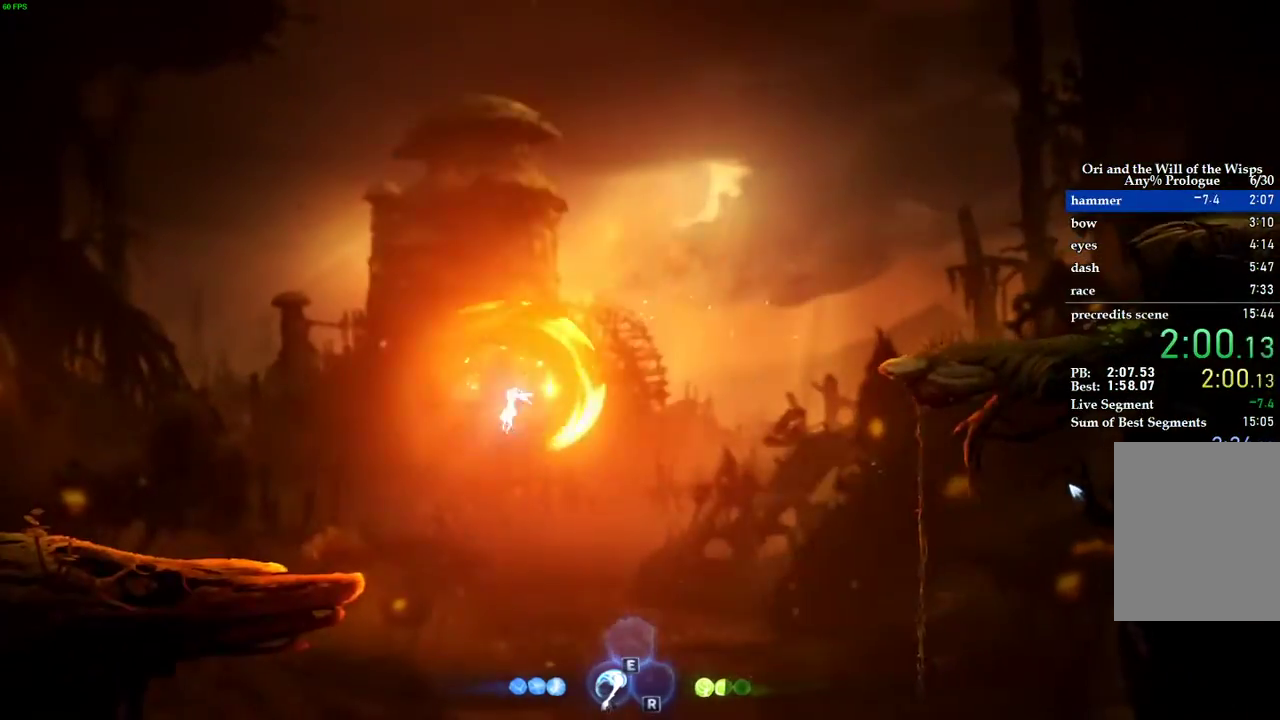
{"keys": ["a"], "events": []}
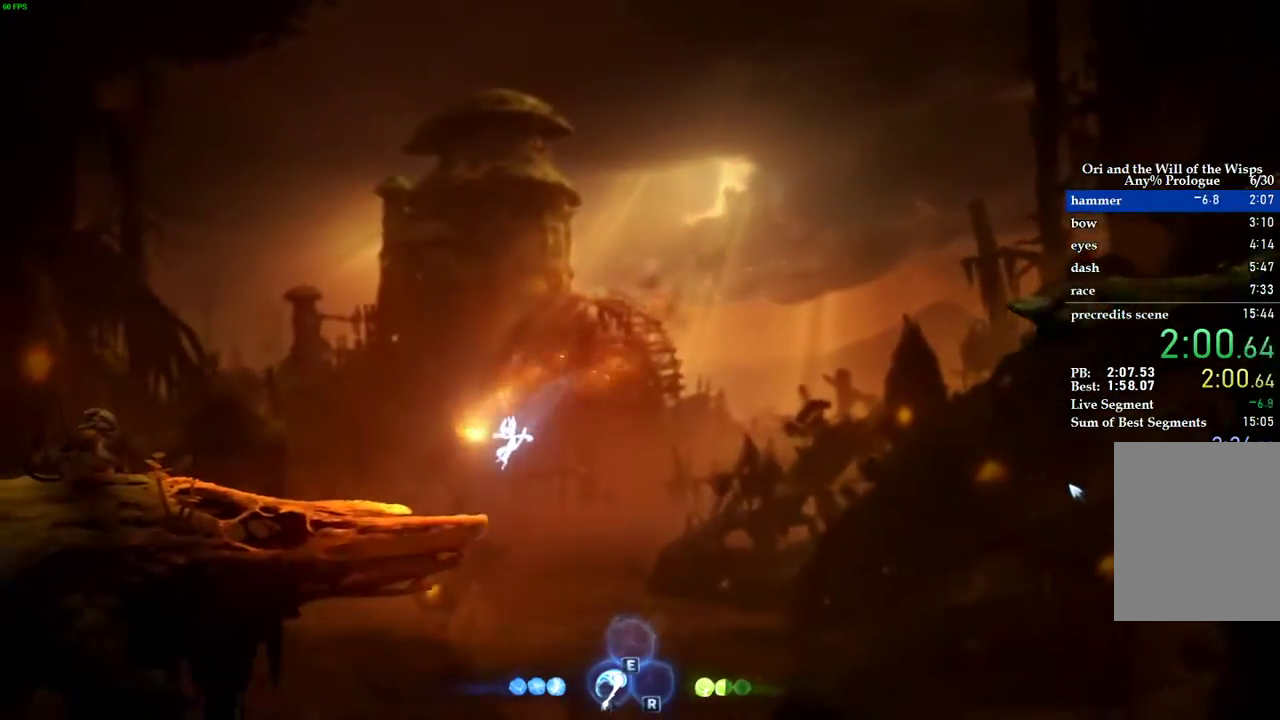
{"keys": ["a"], "events": [[180, "space", "down"], [340, "space", "up"]]}
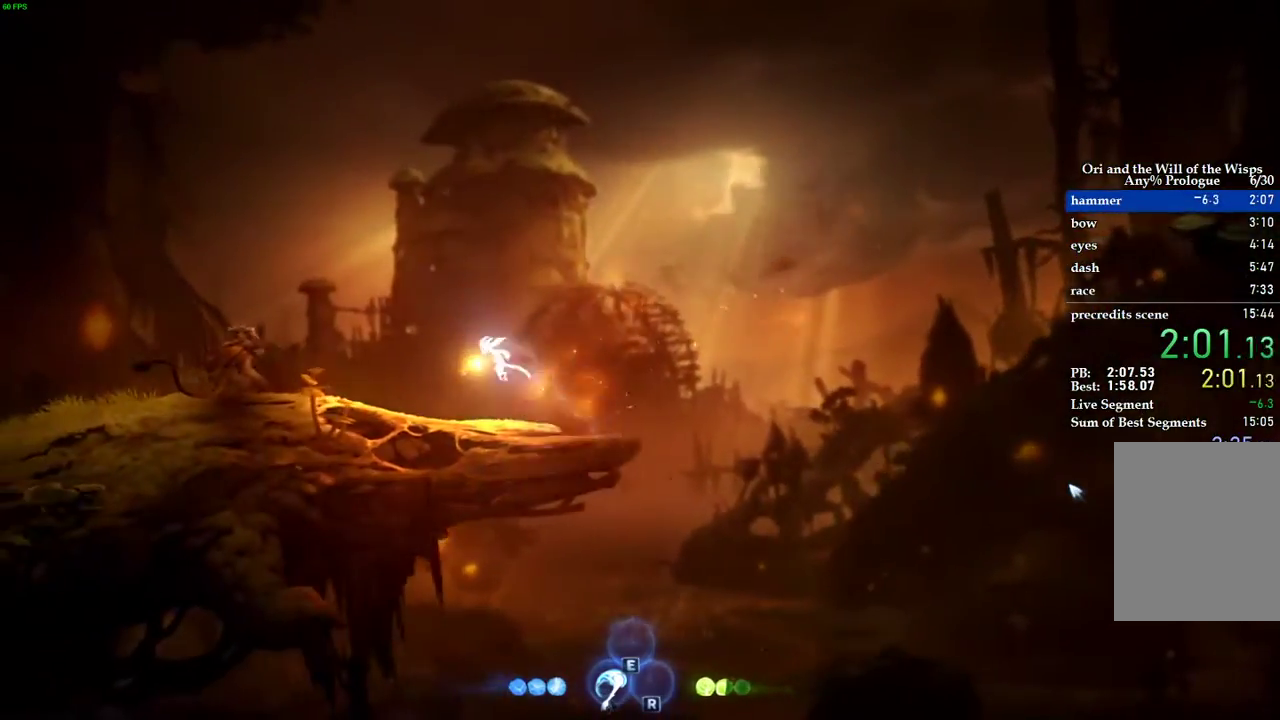
{"keys": ["a"], "events": []}
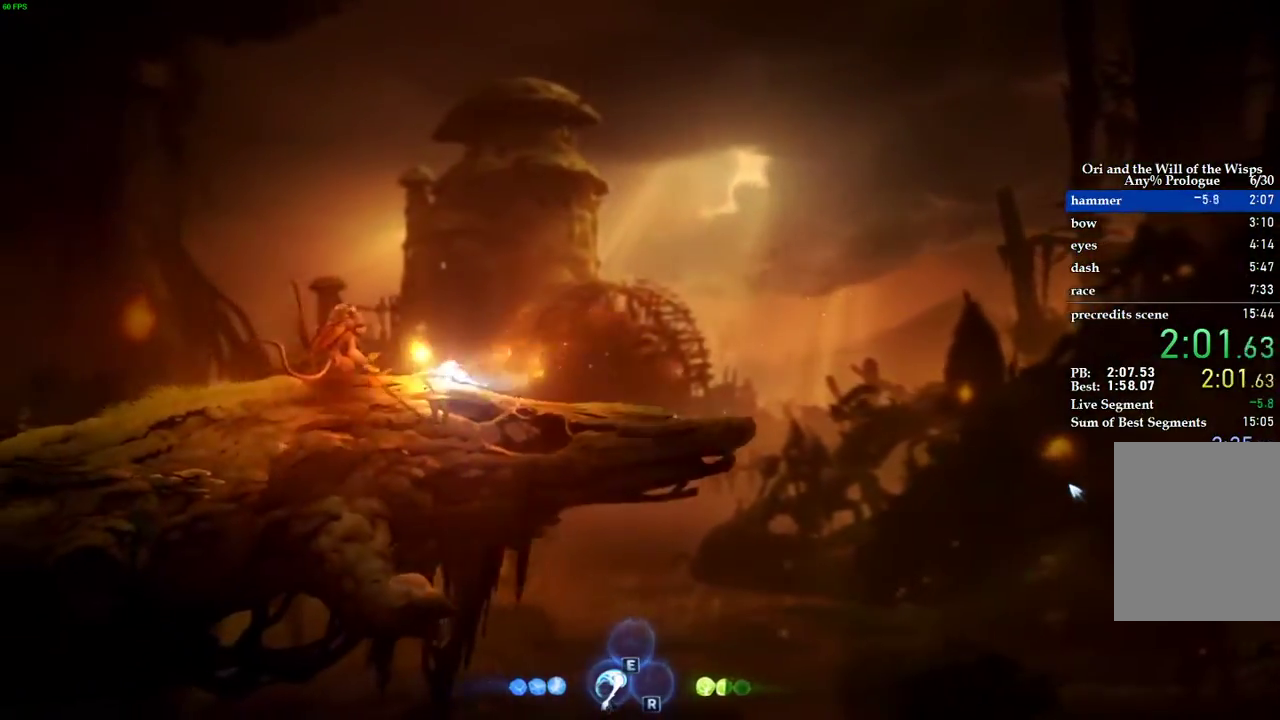
{"keys": ["space"], "events": [[80, "a", "up"], [80, "e", "down"], [200, "e", "up"], [260, "e", "down"], [420, "e", "up"], [420, "space", "down"]]}
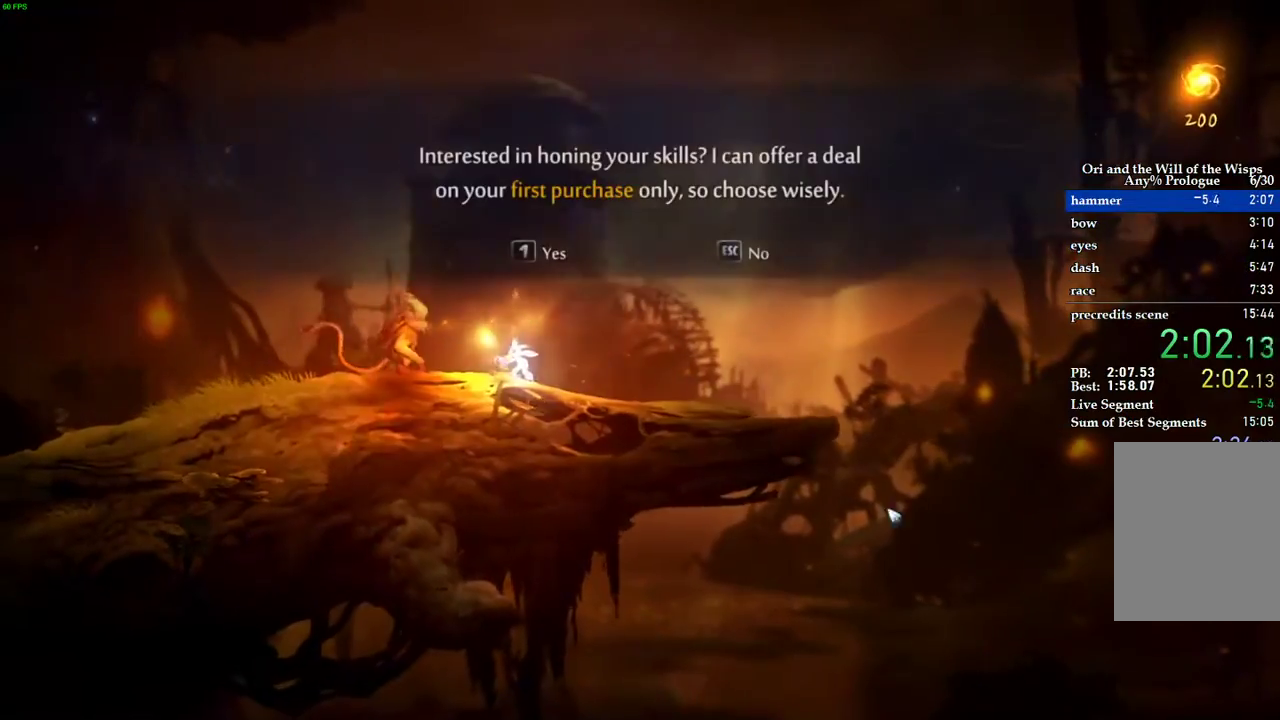
{"keys": [], "events": [[20, "space", "up"], [160, "space", "down"], [220, "space", "up"], [320, "1", "down"], [440, "1", "up"]]}